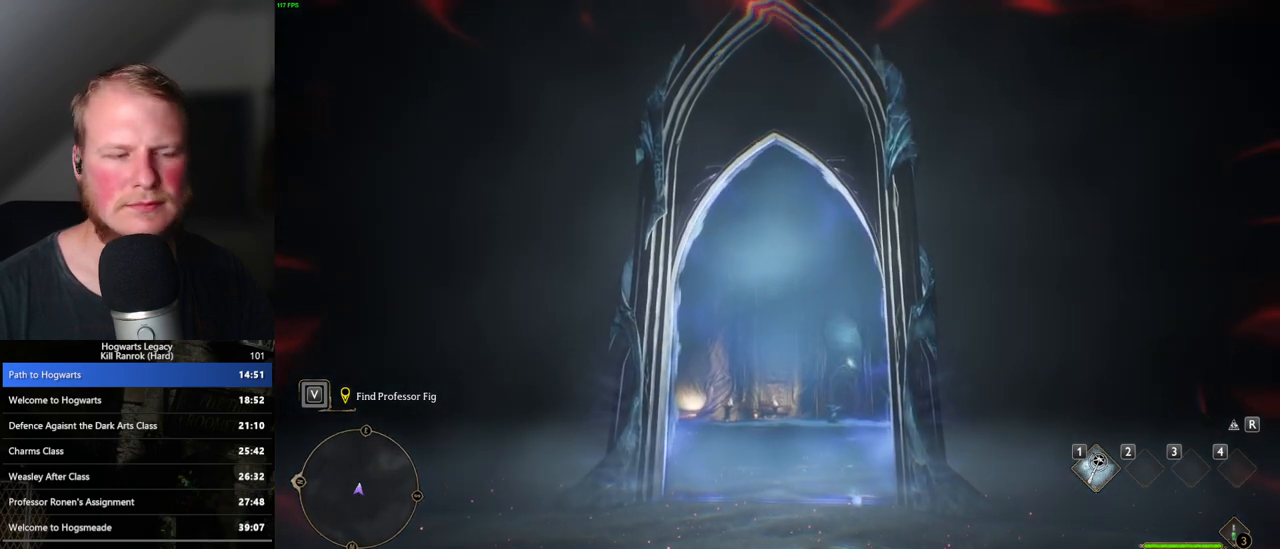
Gameplay with keyboard and mouse; each line is a JSON object with the keys and mouse buttons held at the frame after it. "events" lists presses ("down") and releases ("up") of ".", "/", "0", "1", "2", "3", "4", "5", "6", "7", "8", "9", "a", "alt_l", "alt_r", "b", "backslash", "backspace", "c", "caps_lock", "comma", "ctrl_l", "ctrl_r", "d", "e", "equals", "escape", "f", "f1", "f10", "f11", "f12", "f2", "f3", "f4", "f5", "f6", "f7", "f8", "f9", "g", "h", "i", "j", "k", "l", "lbracket", "m", "minus", "n", "o", "p", "q", "quote", "r", "rbracket", "return", "s", "semicolon", "shift_l", "shift_r", "space", "super", "super_r", "t", "tab", "tilde", "u", "v", "w", "x", "y", "z", "mouse_left", "mouse_wheel", "mouse_right", "mouse_mb4" and "mouse_mb5" between this image and that frame as [ms after this image, input, new state], when the widget could be followed in between. "mouse_left", "mouse_wheel", "mouse_right", "mouse_mb4", "mouse_mb5" = the "left", "wheel", "right", "mb4", "mb5" buttons of the "mouse" list. No other keys are recorded. "wheel" means that the mouse wheel is clicked or scrolled. Mouse movement is not recorded.
{"keys": ["w"], "mouse": [], "events": [[417, "w", "down"]]}
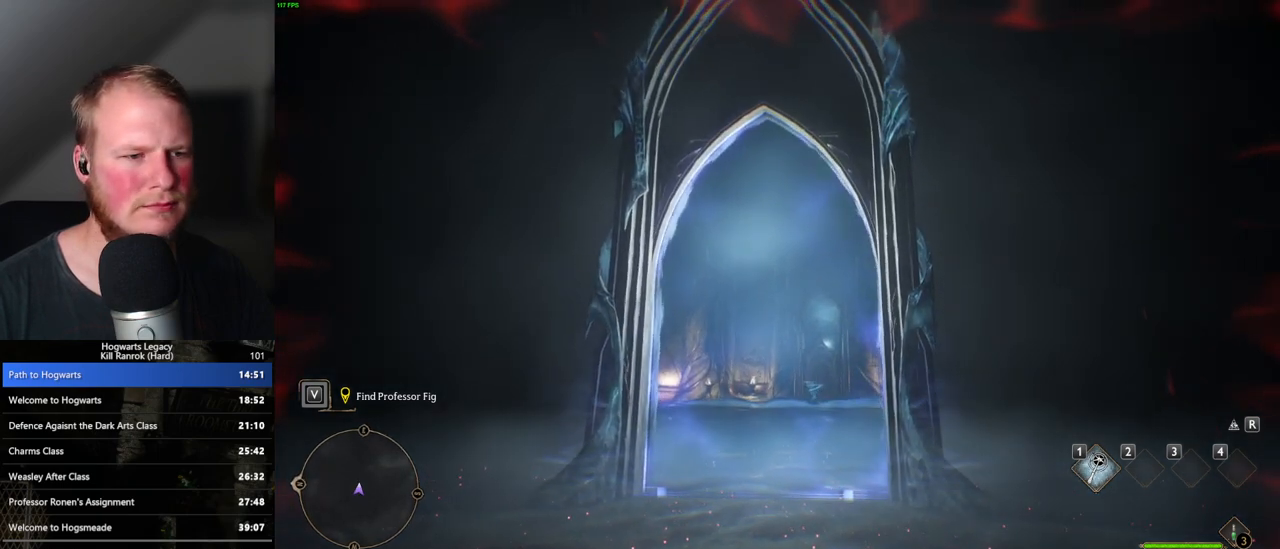
{"keys": ["w"], "mouse": [], "events": []}
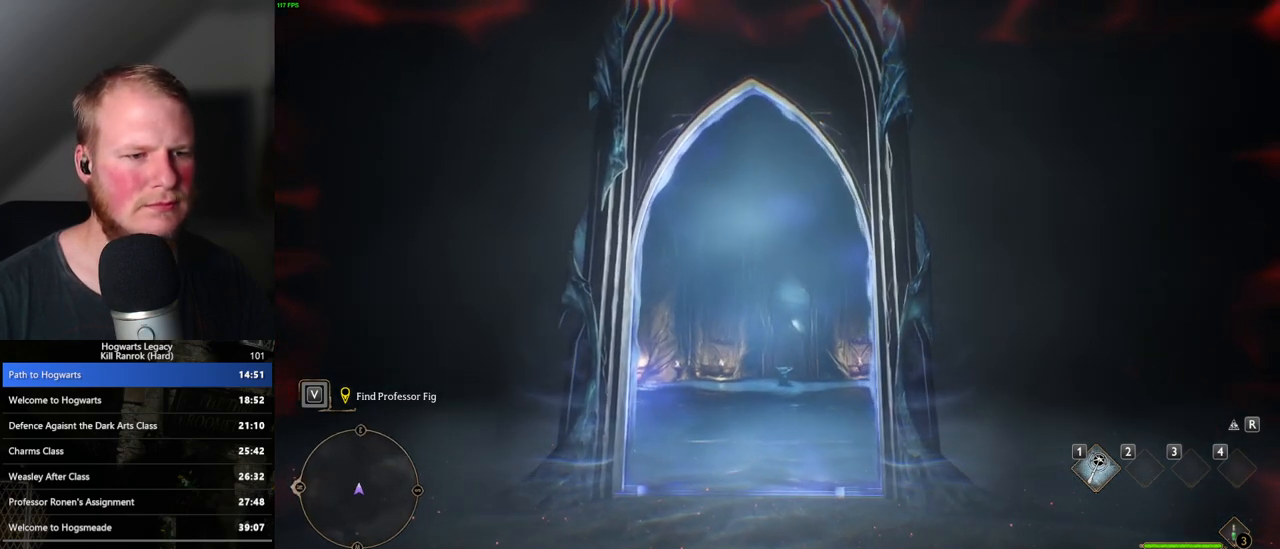
{"keys": ["w"], "mouse": [], "events": []}
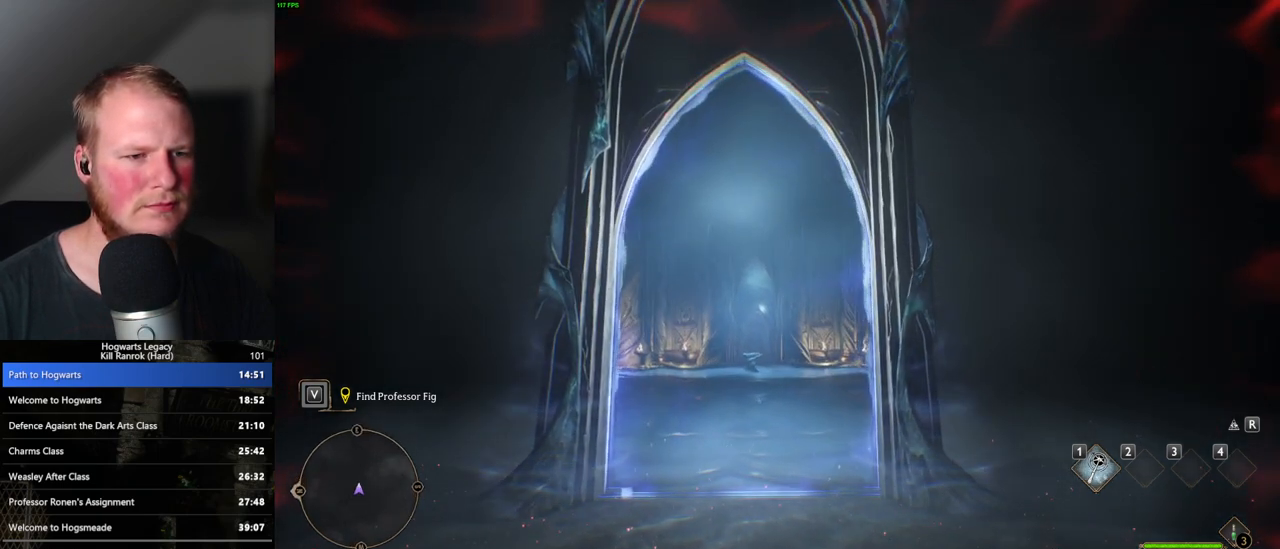
{"keys": ["w"], "mouse": [], "events": []}
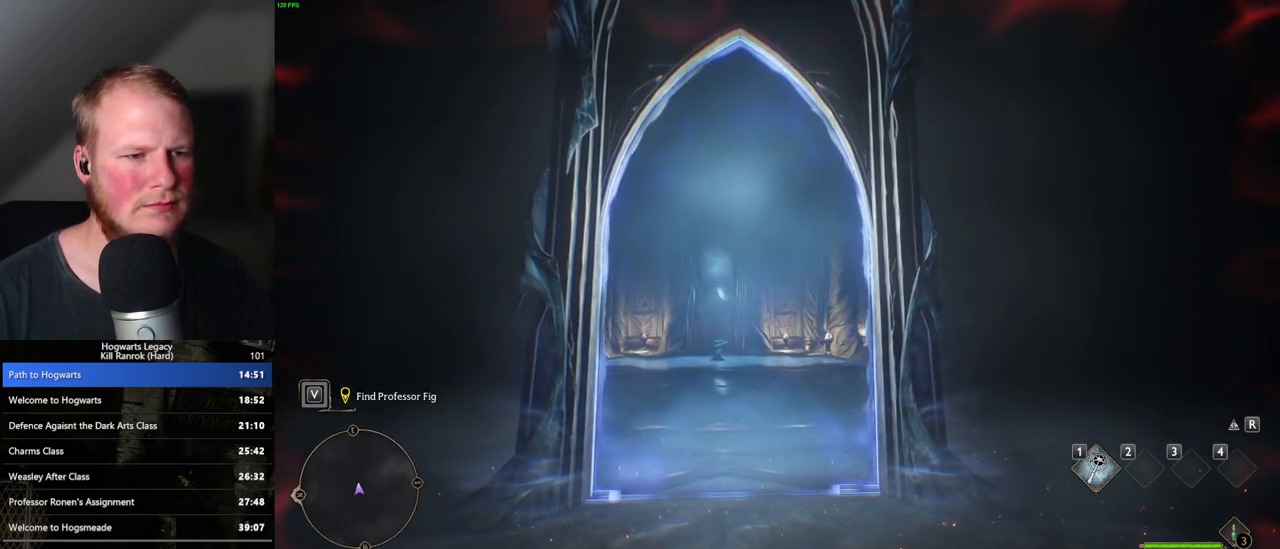
{"keys": ["w"], "mouse": [], "events": [[100, "w", "up"], [267, "w", "down"]]}
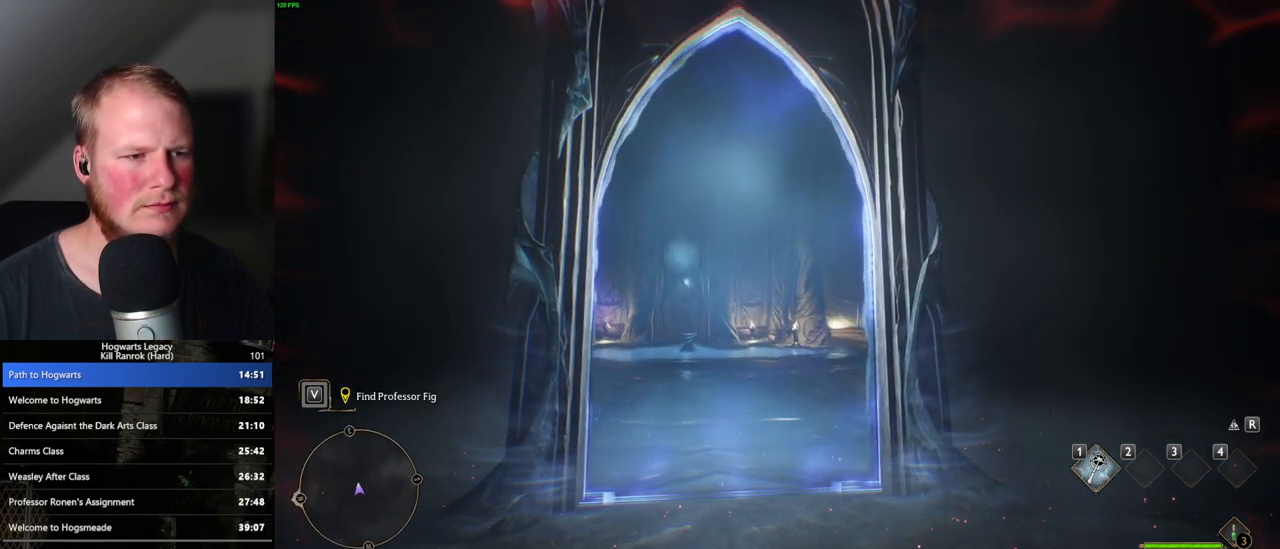
{"keys": ["space", "w"], "mouse": [], "events": [[17, "space", "down"], [83, "space", "up"], [183, "space", "down"], [233, "space", "up"], [350, "space", "down"], [400, "space", "up"], [500, "space", "down"]]}
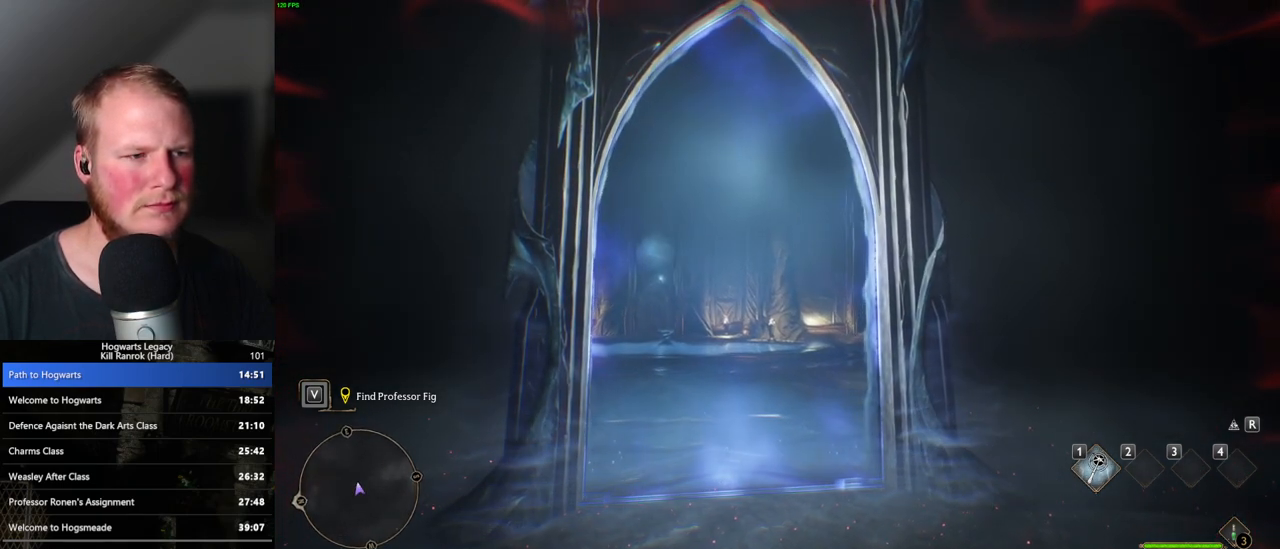
{"keys": ["space", "w"], "mouse": [], "events": [[17, "space", "up"], [150, "space", "down"], [217, "space", "up"], [433, "space", "down"]]}
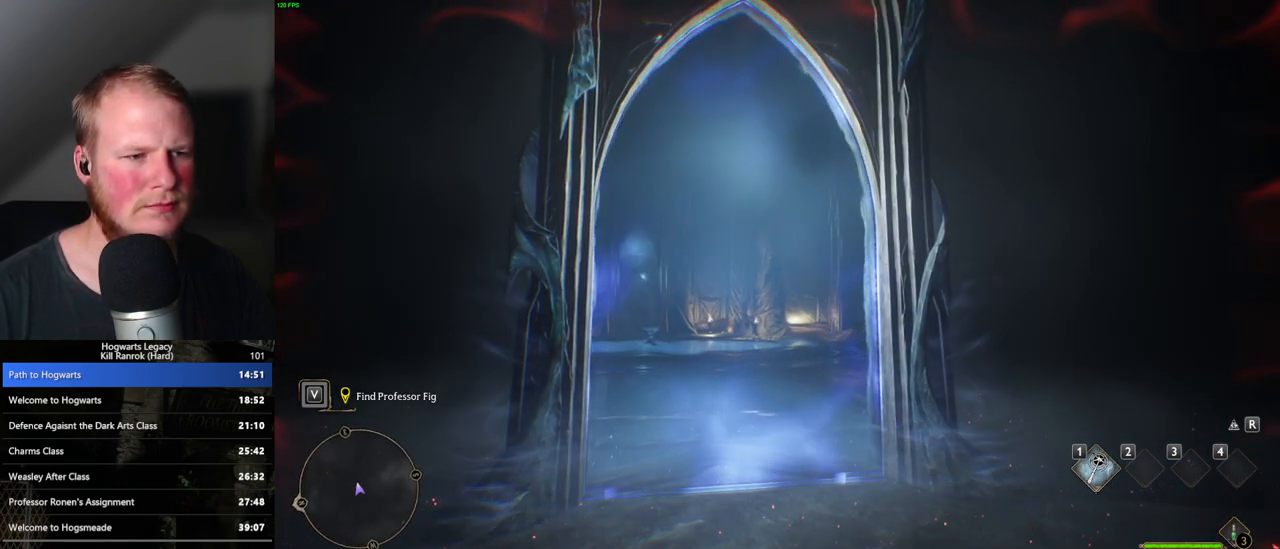
{"keys": ["space", "w"], "mouse": [], "events": [[17, "space", "up"], [133, "space", "down"], [183, "space", "up"], [283, "space", "down"], [367, "space", "up"], [483, "space", "down"]]}
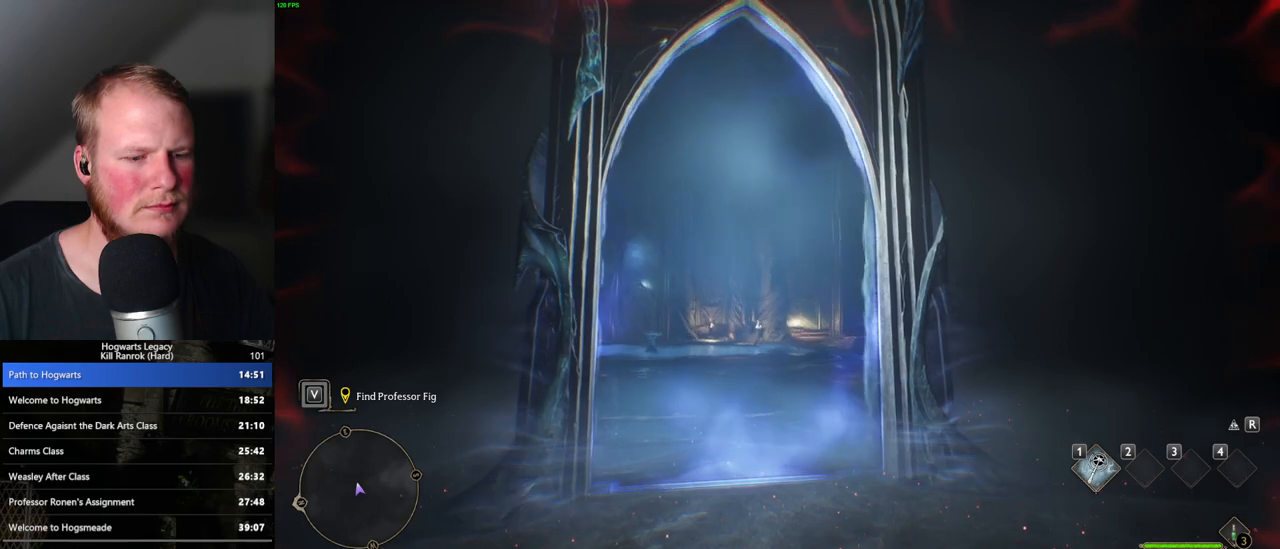
{"keys": ["space", "w"], "mouse": [], "events": [[50, "space", "up"], [167, "space", "down"], [233, "space", "up"], [483, "space", "down"]]}
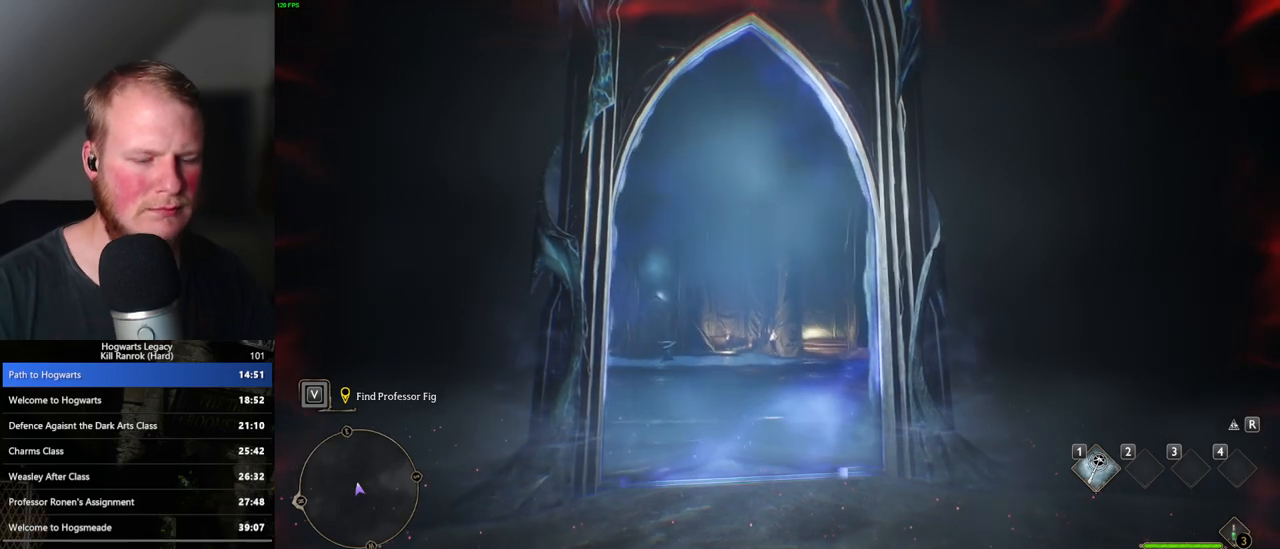
{"keys": ["w"], "mouse": [], "events": [[67, "space", "up"], [200, "space", "down"], [267, "space", "up"], [383, "space", "down"], [450, "space", "up"]]}
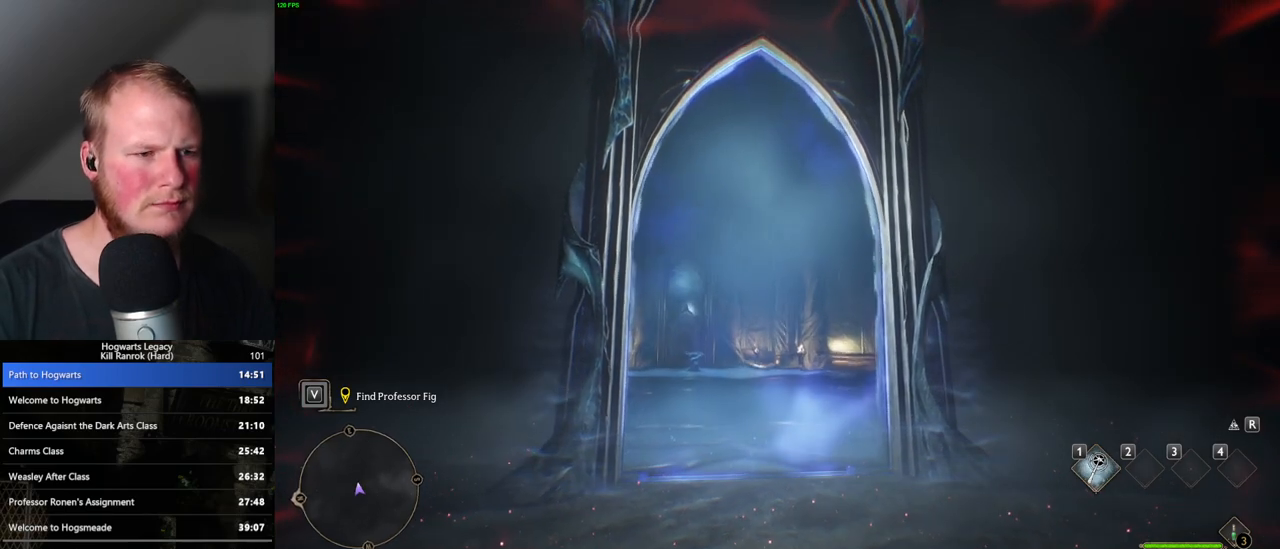
{"keys": ["w"], "mouse": [], "events": [[67, "space", "down"], [133, "space", "up"], [233, "space", "down"], [300, "space", "up"], [433, "space", "down"], [467, "space", "up"]]}
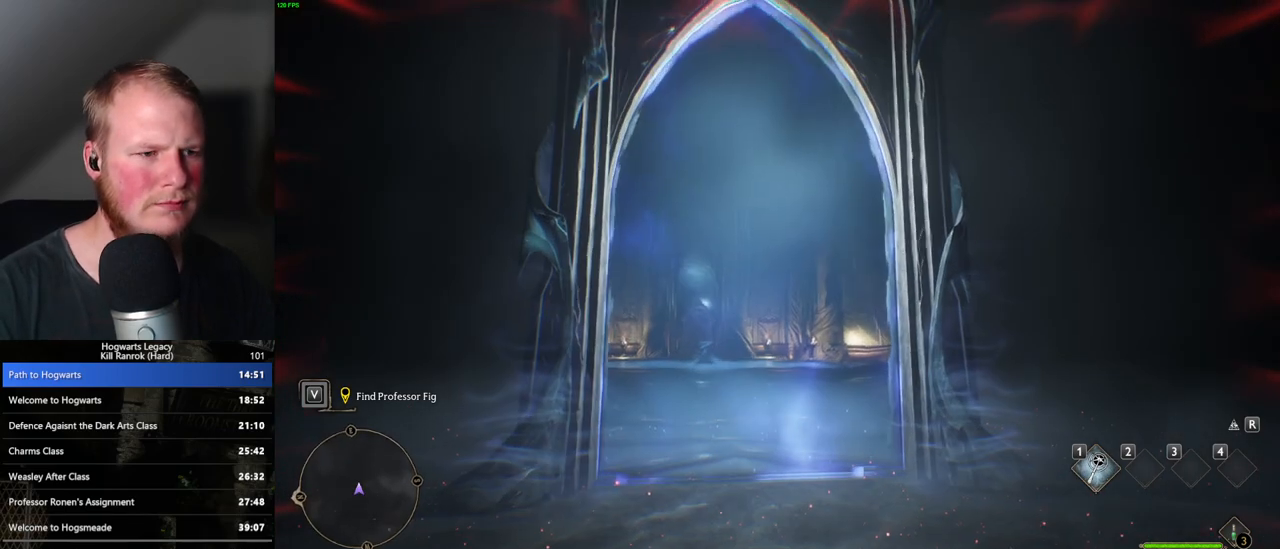
{"keys": ["w"], "mouse": [], "events": [[67, "shift_l", "down"], [167, "shift_l", "up"]]}
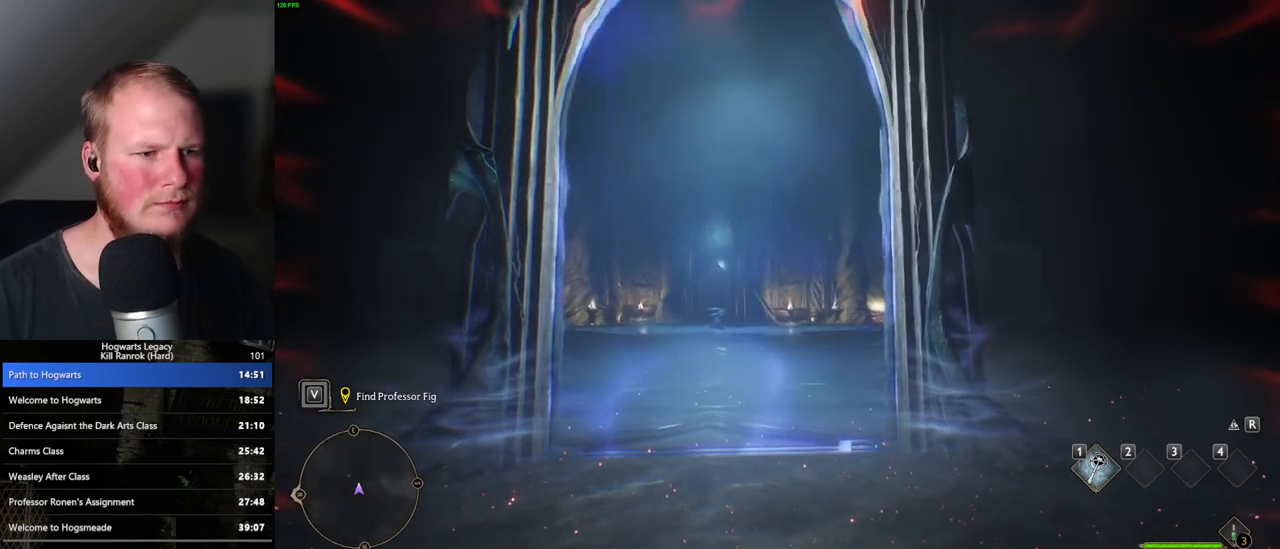
{"keys": ["w"], "mouse": [], "events": []}
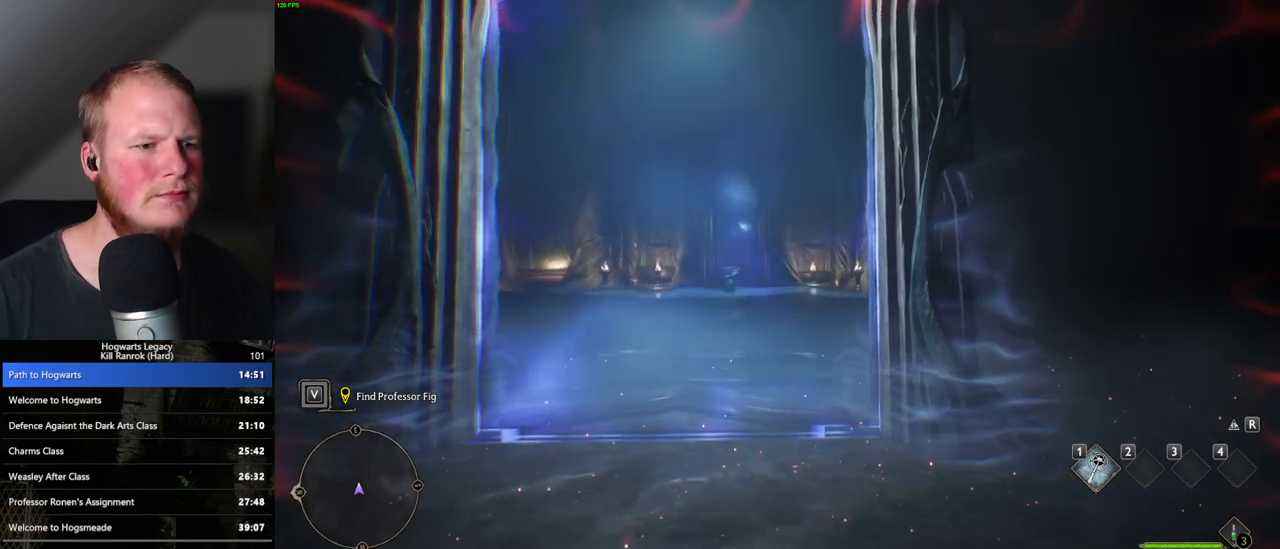
{"keys": ["w"], "mouse": [], "events": []}
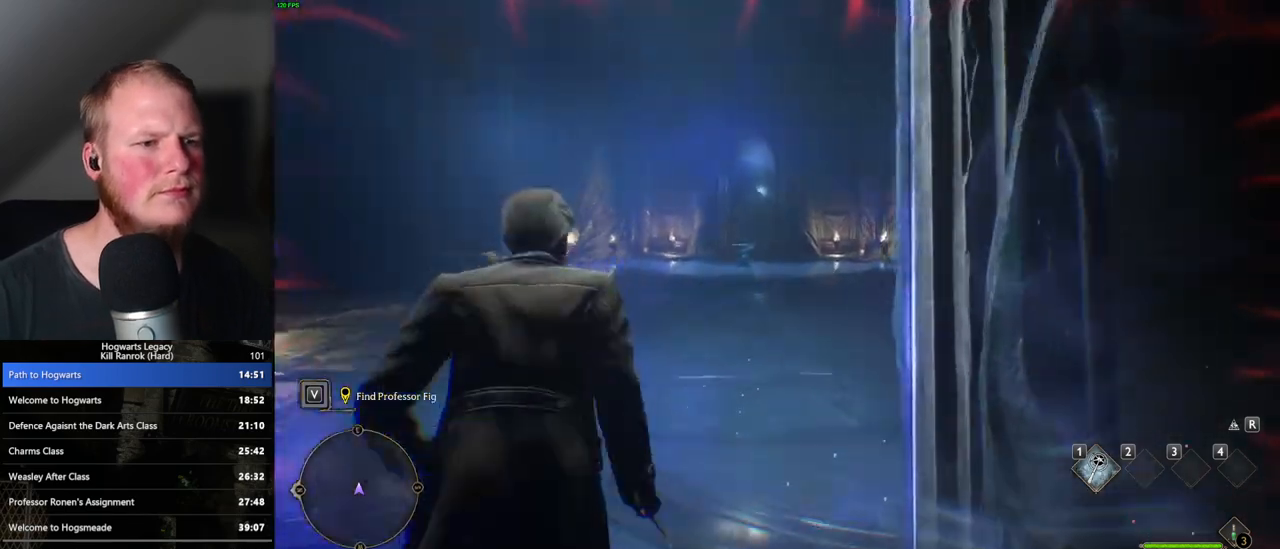
{"keys": ["w"], "mouse": [], "events": []}
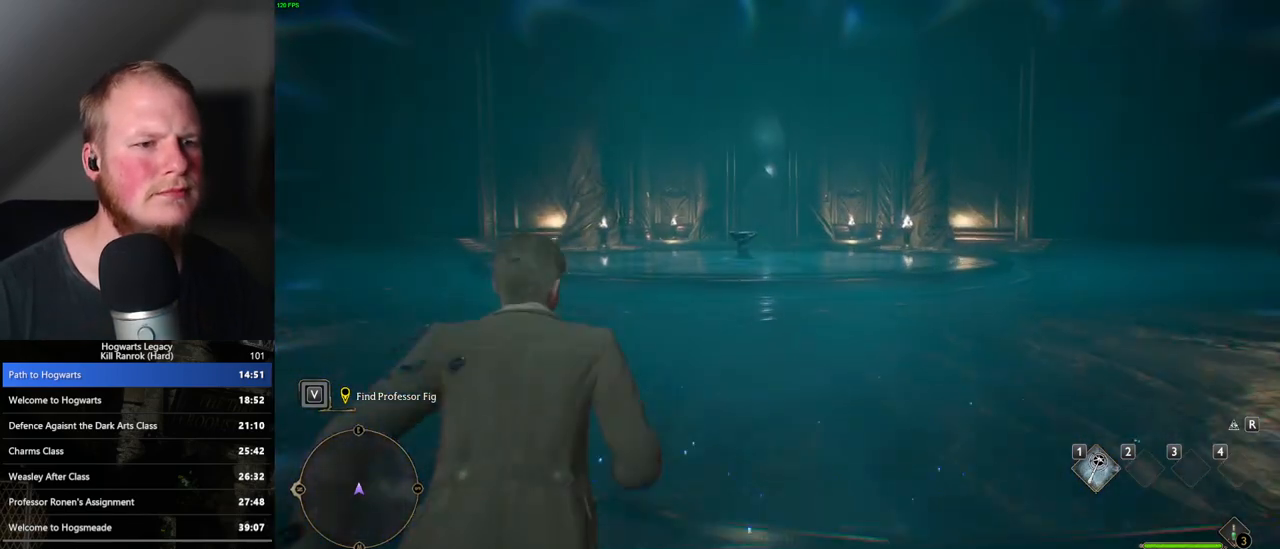
{"keys": ["w"], "mouse": [], "events": []}
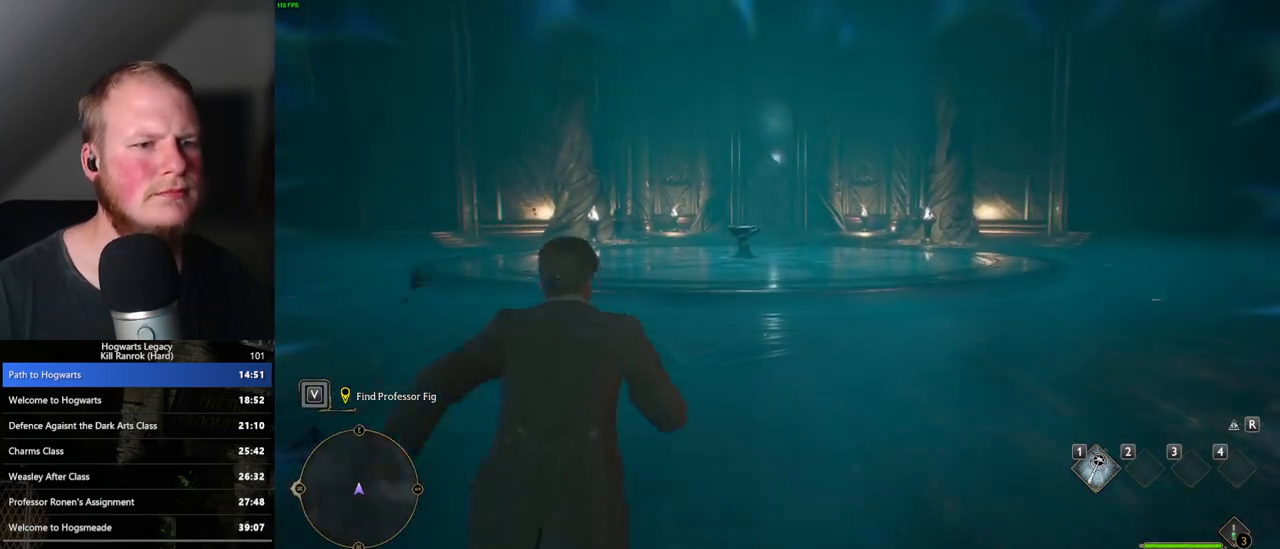
{"keys": ["w"], "mouse": [], "events": []}
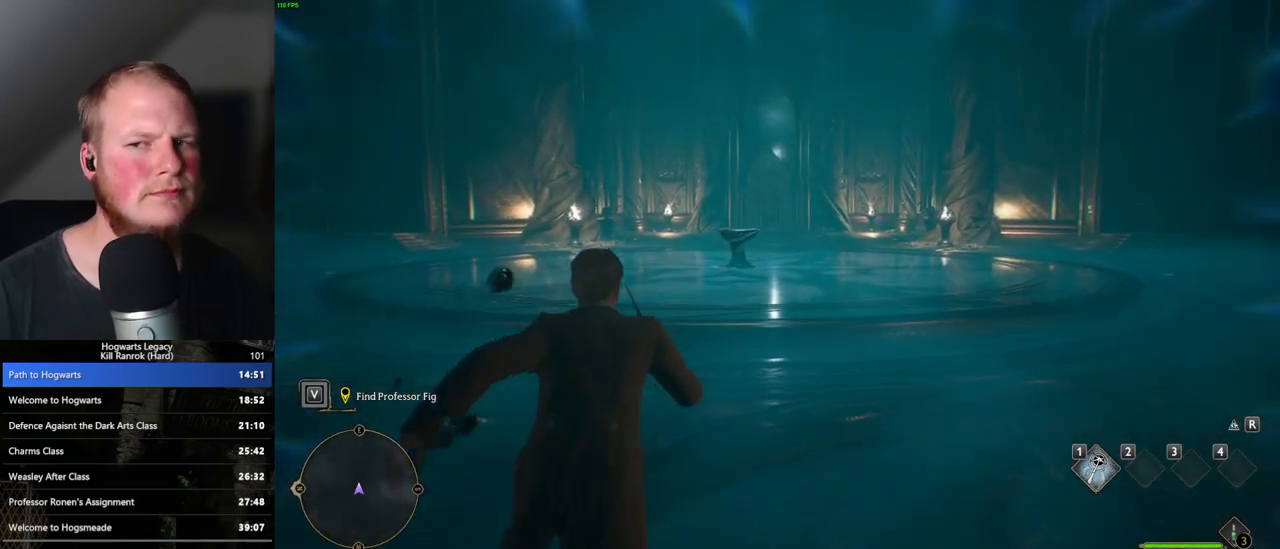
{"keys": ["w"], "mouse": [], "events": []}
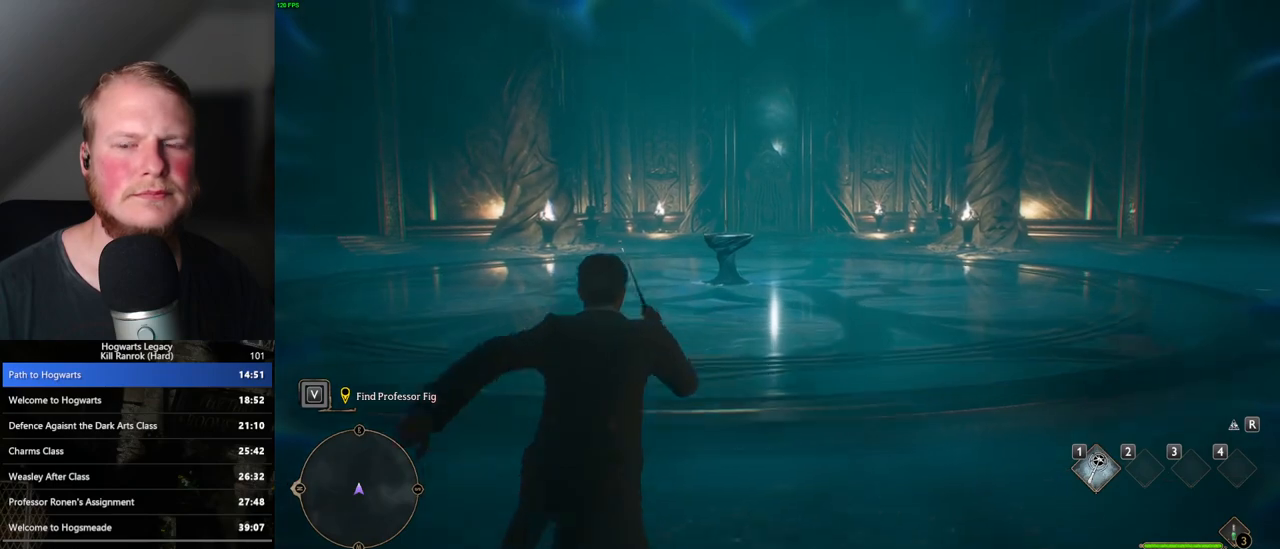
{"keys": ["w"], "mouse": [], "events": []}
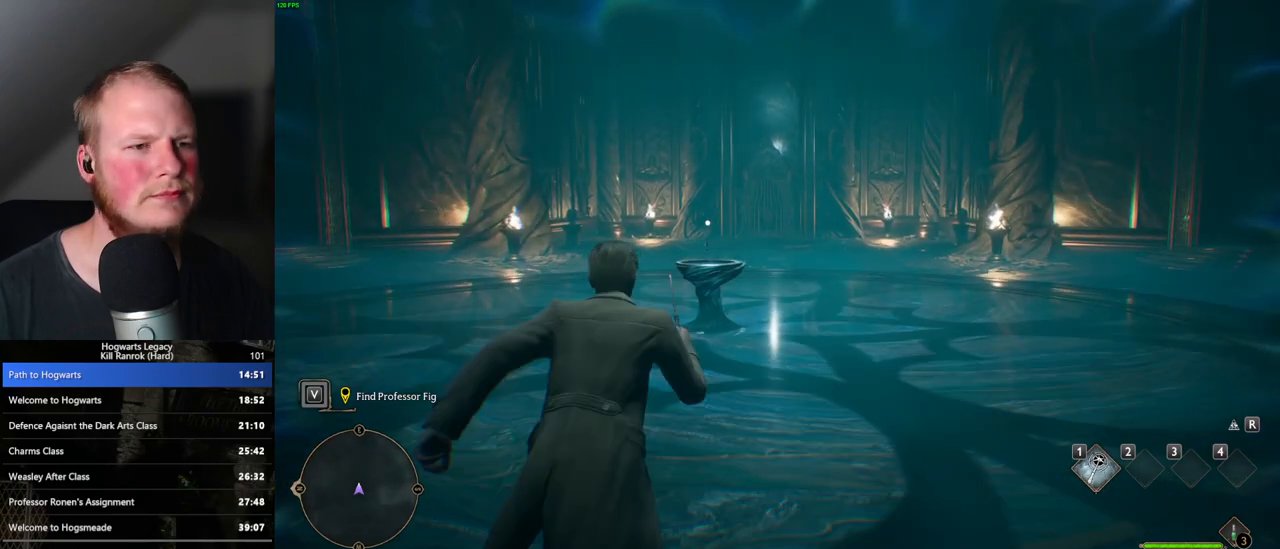
{"keys": ["w"], "mouse": [], "events": [[333, "f", "down"], [350, "f", "up"], [450, "f", "down"], [500, "f", "up"]]}
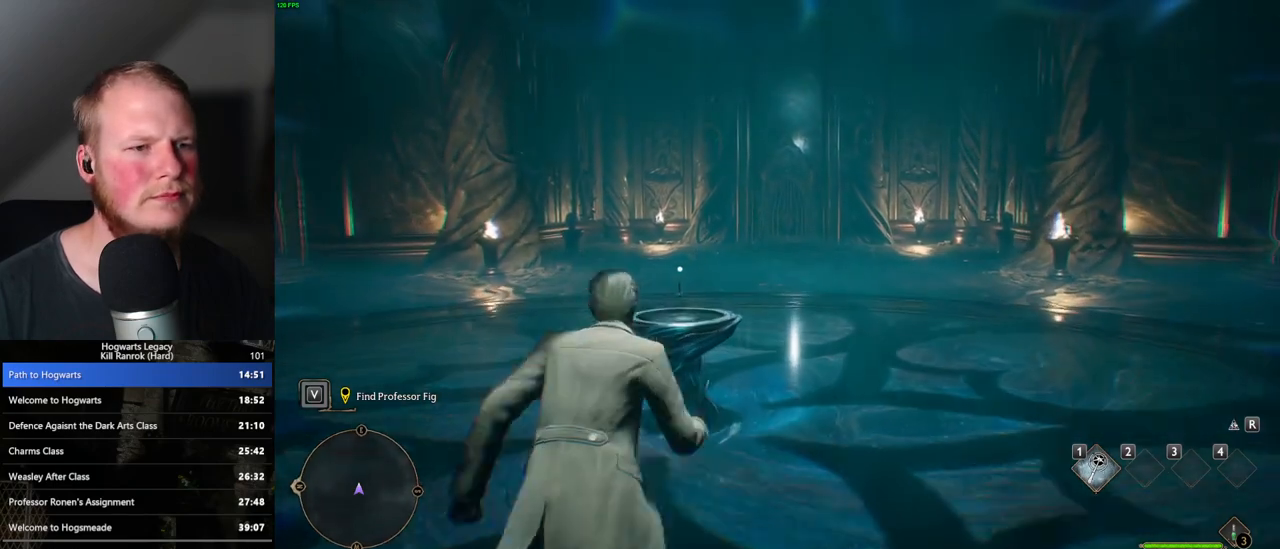
{"keys": [], "mouse": [], "events": [[83, "f", "down"], [150, "f", "up"], [233, "f", "down"], [283, "f", "up"], [383, "f", "down"], [433, "f", "up"], [433, "w", "up"]]}
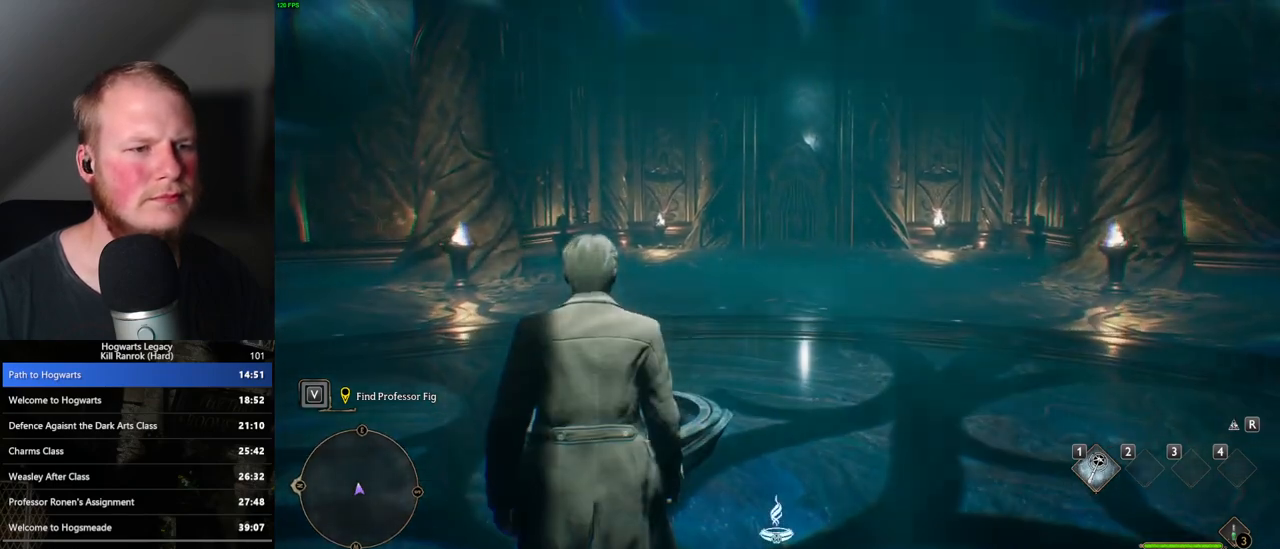
{"keys": ["q"], "mouse": [], "events": [[267, "q", "down"]]}